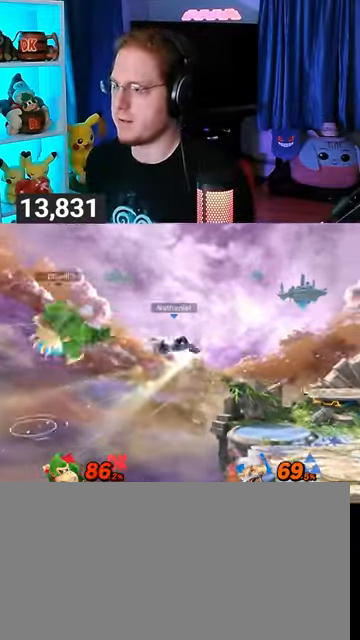
Gameplay with a controller (Nintendo layout); each line is a JSON object with the inputs held at the frame after it. "events" lists button and stick changes between this image and that frame as [ms after this image, input, new state], when the widget could be followed in between. Not read: L3 R3.
{"buttons": [], "left_stick": "right", "right_stick": "center", "events": [[200, "Y", "up"]]}
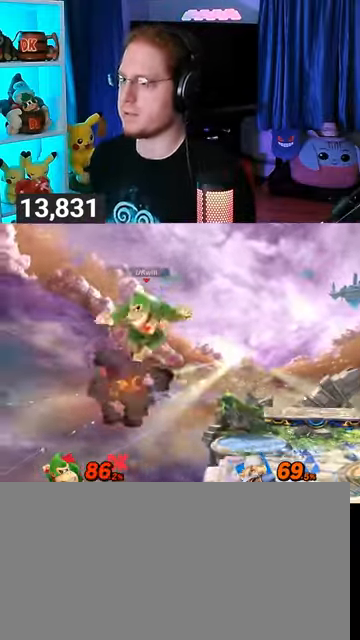
{"buttons": [], "left_stick": "center", "right_stick": "center", "events": [[100, "A", "down"], [233, "A", "up"], [500, "left_stick", "center"]]}
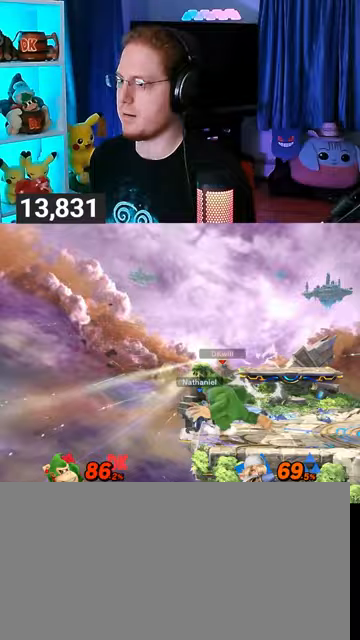
{"buttons": [], "left_stick": "right", "right_stick": "center", "events": [[100, "Y", "down"], [133, "left_stick", "right"], [367, "Y", "up"]]}
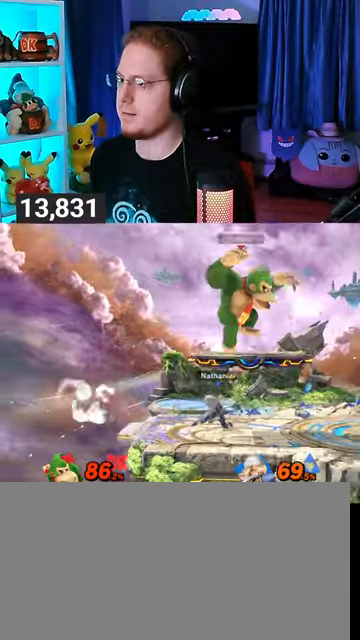
{"buttons": [], "left_stick": "down-right", "right_stick": "center", "events": [[300, "left_stick", "down-right"]]}
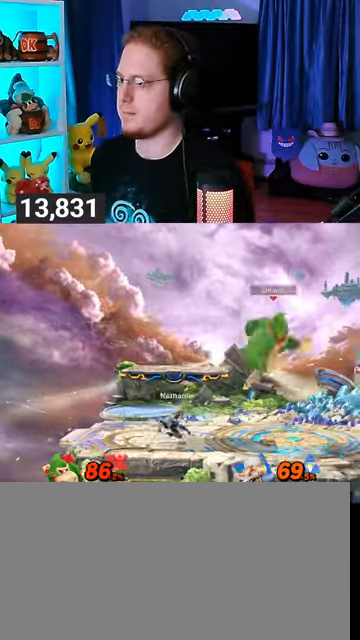
{"buttons": ["B"], "left_stick": "down-left", "right_stick": "center", "events": [[100, "left_stick", "center"], [200, "left_stick", "right"], [267, "Y", "down"], [333, "Y", "up"], [367, "left_stick", "center"], [433, "left_stick", "down-right"], [467, "B", "down"], [500, "left_stick", "down-left"]]}
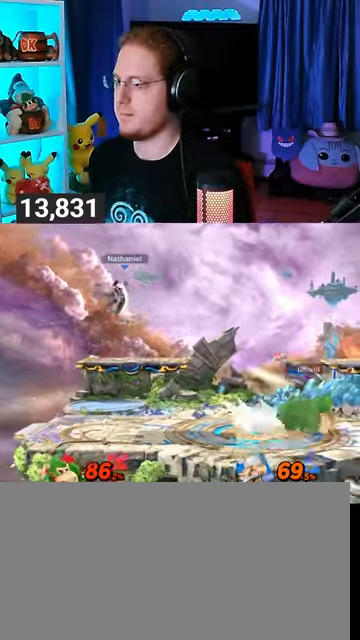
{"buttons": [], "left_stick": "left", "right_stick": "center", "events": [[33, "B", "up"], [33, "left_stick", "left"]]}
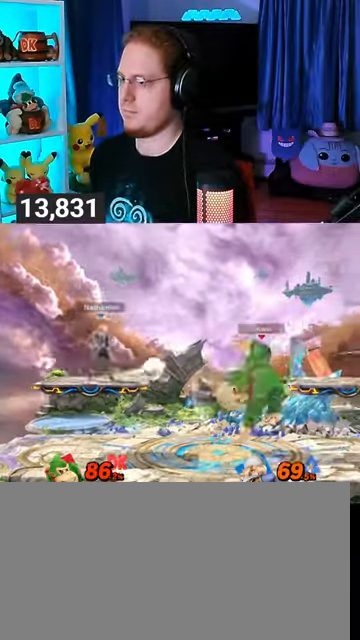
{"buttons": [], "left_stick": "left", "right_stick": "center", "events": [[100, "left_stick", "center"], [167, "left_stick", "right"], [500, "left_stick", "left"]]}
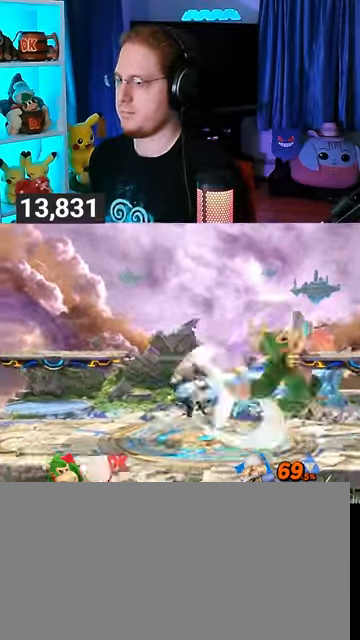
{"buttons": ["A"], "left_stick": "left", "right_stick": "center", "events": [[67, "A", "down"], [133, "A", "up"], [467, "A", "down"], [467, "Y", "down"], [500, "Y", "up"]]}
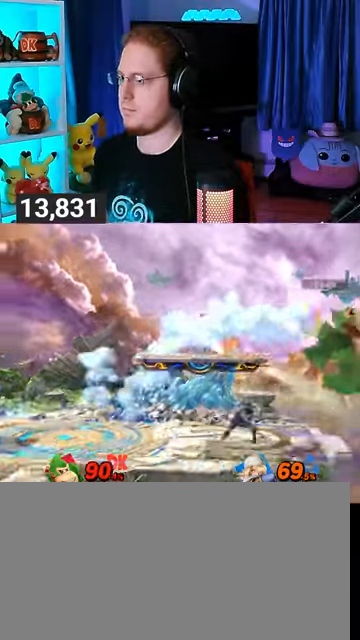
{"buttons": [], "left_stick": "left", "right_stick": "center", "events": [[33, "A", "up"], [67, "Y", "down"], [367, "Y", "up"]]}
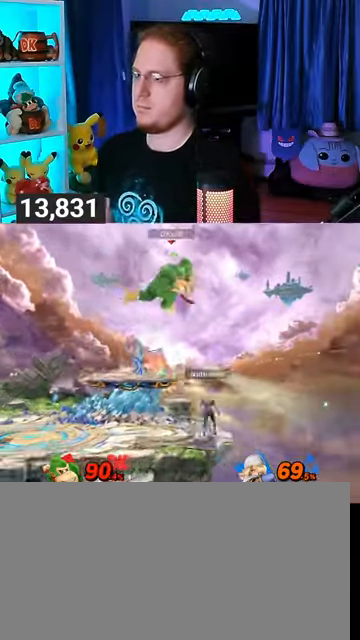
{"buttons": [], "left_stick": "left", "right_stick": "center", "events": [[67, "left_stick", "center"], [100, "A", "down"], [133, "A", "up"], [167, "left_stick", "left"]]}
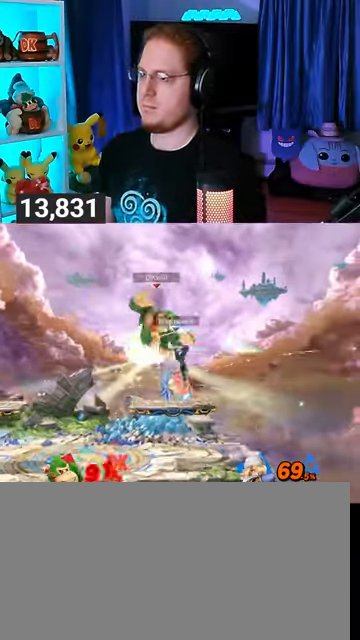
{"buttons": ["Y"], "left_stick": "left", "right_stick": "center", "events": [[300, "Y", "down"], [400, "Y", "up"], [467, "Y", "down"]]}
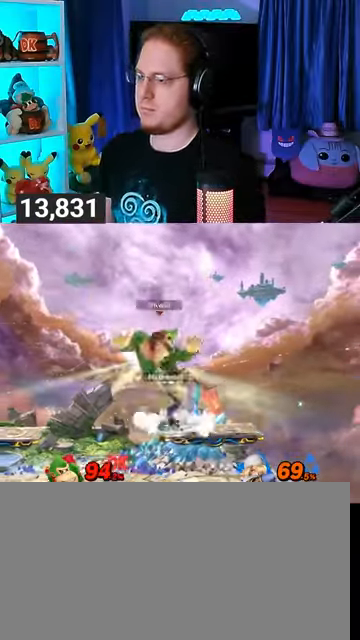
{"buttons": [], "left_stick": "left", "right_stick": "center", "events": [[300, "Y", "up"]]}
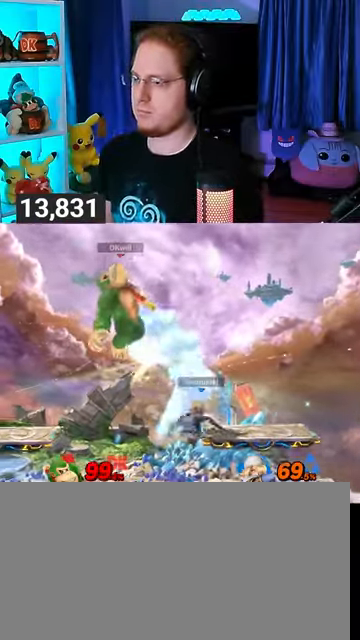
{"buttons": [], "left_stick": "left", "right_stick": "center", "events": [[200, "left_stick", "down-left"], [300, "left_stick", "up-left"], [400, "left_stick", "left"]]}
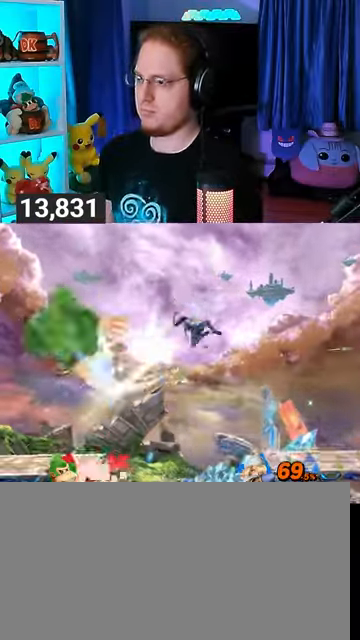
{"buttons": [], "left_stick": "right", "right_stick": "center", "events": [[167, "left_stick", "up-left"], [267, "left_stick", "right"]]}
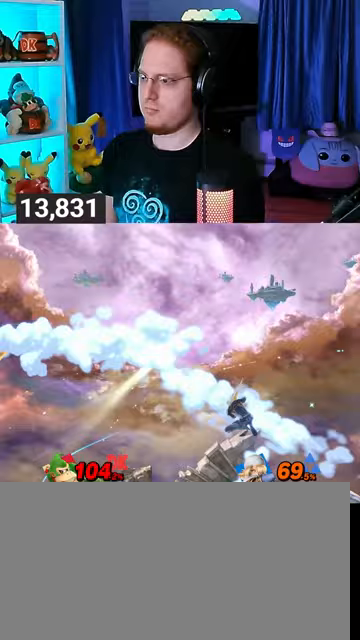
{"buttons": [], "left_stick": "right", "right_stick": "center", "events": [[200, "A", "down"], [267, "A", "up"]]}
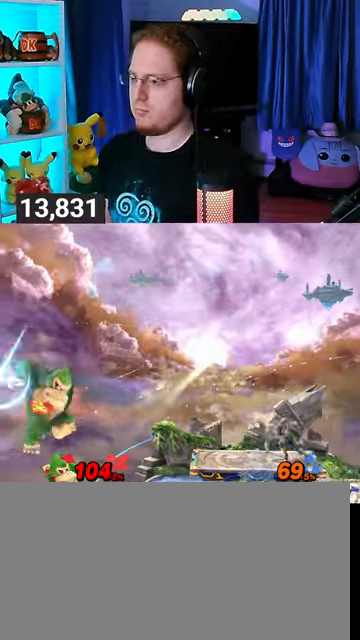
{"buttons": ["R1"], "left_stick": "up-right", "right_stick": "center", "events": [[300, "left_stick", "up-right"], [500, "R1", "down"]]}
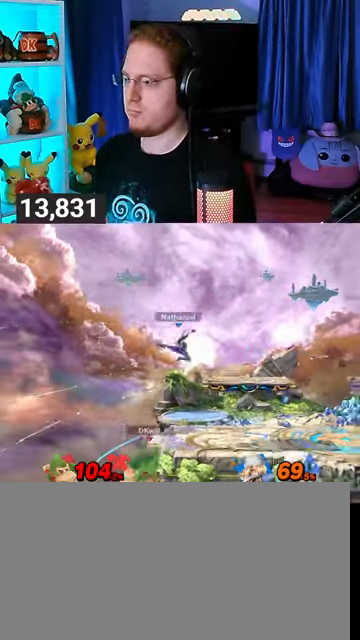
{"buttons": [], "left_stick": "up-left", "right_stick": "center", "events": [[67, "R1", "up"], [167, "left_stick", "up-left"]]}
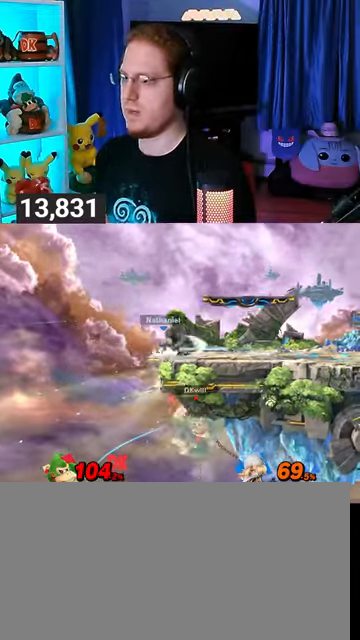
{"buttons": [], "left_stick": "center", "right_stick": "center", "events": [[300, "left_stick", "center"]]}
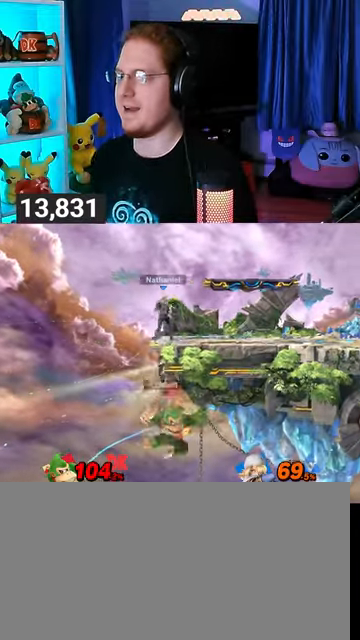
{"buttons": [], "left_stick": "center", "right_stick": "center", "events": [[233, "L1", "down"], [233, "R1", "down"], [233, "left_stick", "up-left"], [400, "R1", "up"], [467, "L1", "up"], [467, "left_stick", "center"]]}
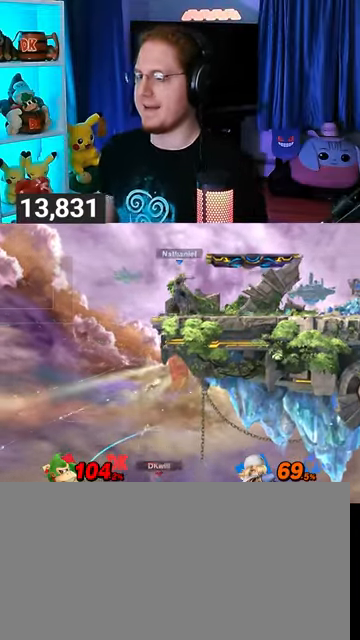
{"buttons": [], "left_stick": "center", "right_stick": "center", "events": []}
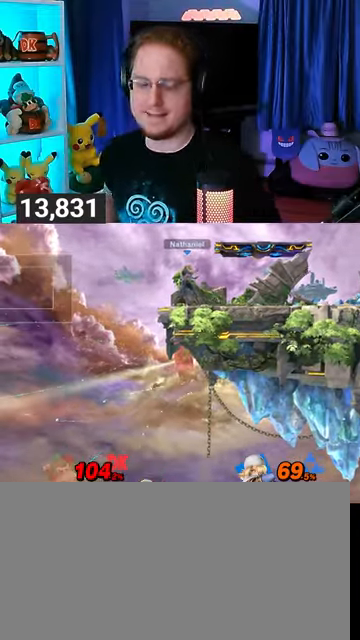
{"buttons": [], "left_stick": "center", "right_stick": "center", "events": []}
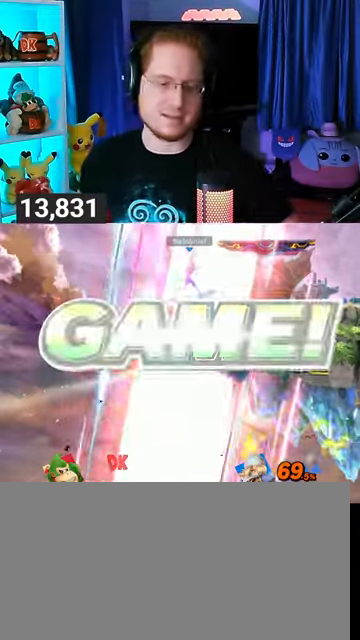
{"buttons": [], "left_stick": "center", "right_stick": "down-left", "events": [[500, "right_stick", "down-left"]]}
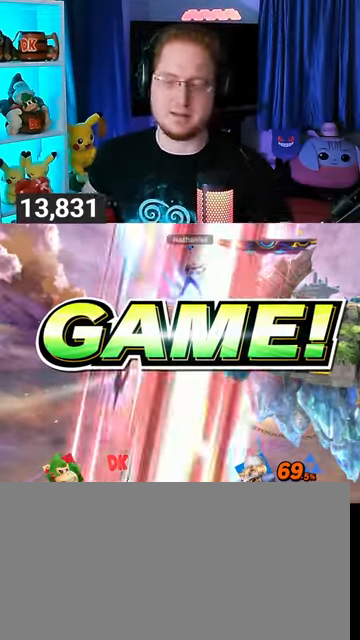
{"buttons": [], "left_stick": "center", "right_stick": "center", "events": [[67, "right_stick", "center"]]}